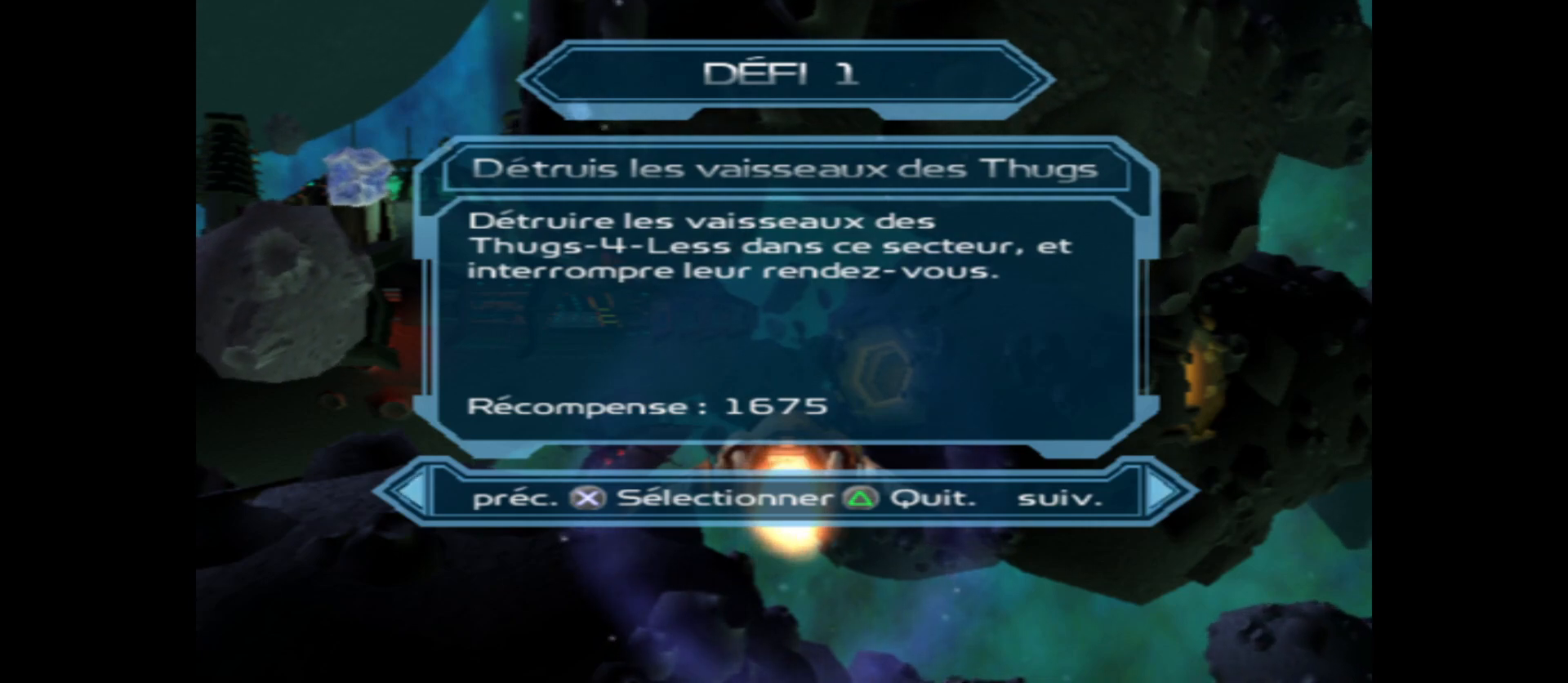
Gameplay with a controller (Xbox layout); each line is a JSON object with the inputs held at the frame after it. "events" lists button and stick changes between this image and that frame as [ms after this image, input, new state], when the widget could be followed in between.
{"buttons": [], "left_stick": "center", "right_stick": "center", "events": [[183, "left_stick", "right"], [333, "left_stick", "center"]]}
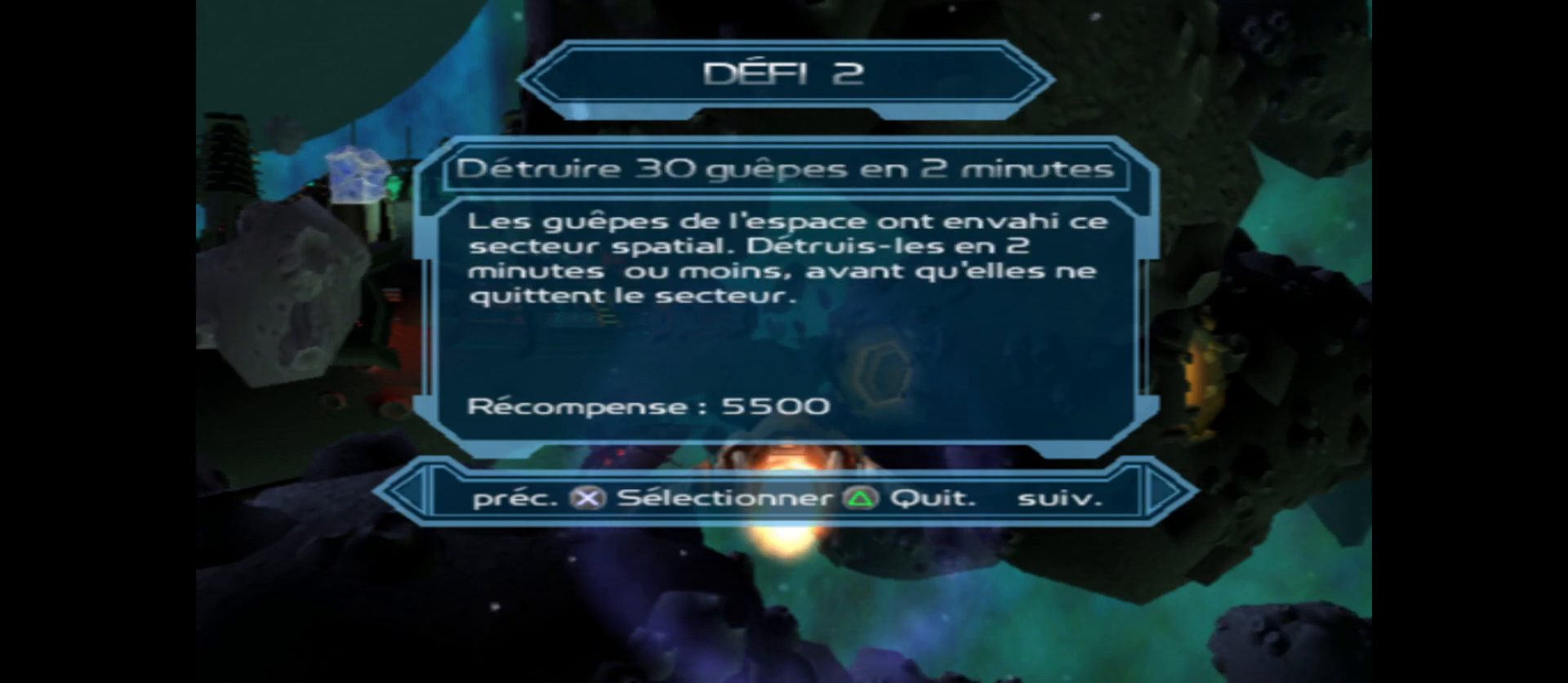
{"buttons": [], "left_stick": "center", "right_stick": "center", "events": []}
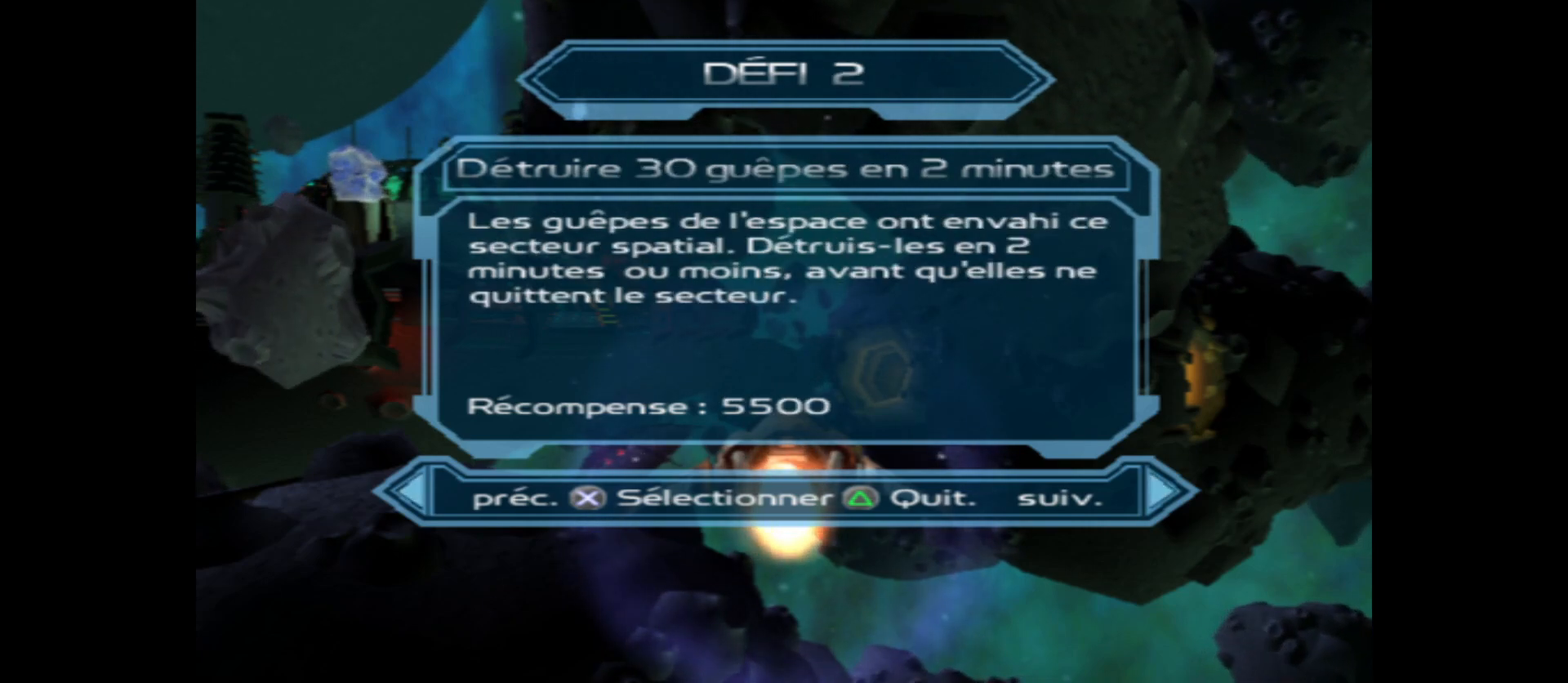
{"buttons": [], "left_stick": "center", "right_stick": "center", "events": [[217, "left_stick", "left"], [400, "left_stick", "center"]]}
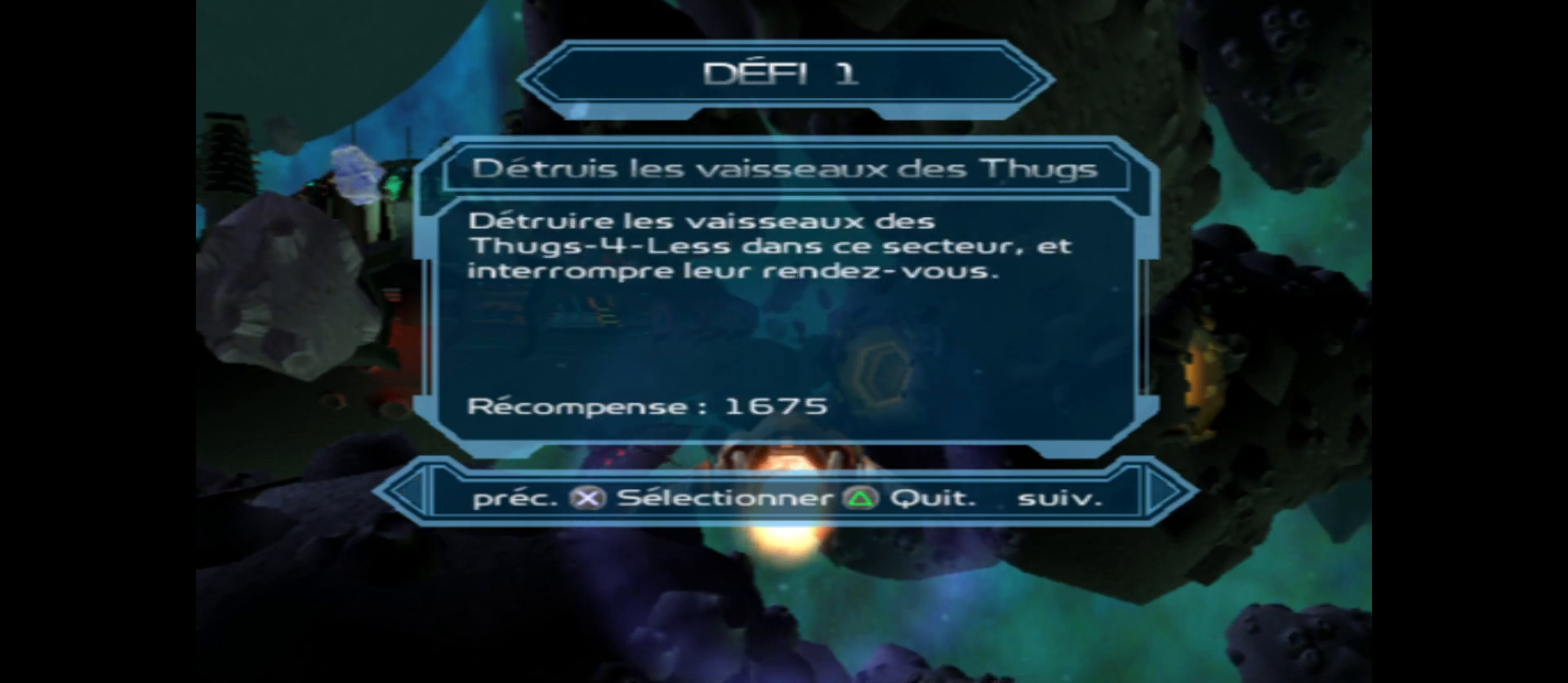
{"buttons": [], "left_stick": "center", "right_stick": "center", "events": []}
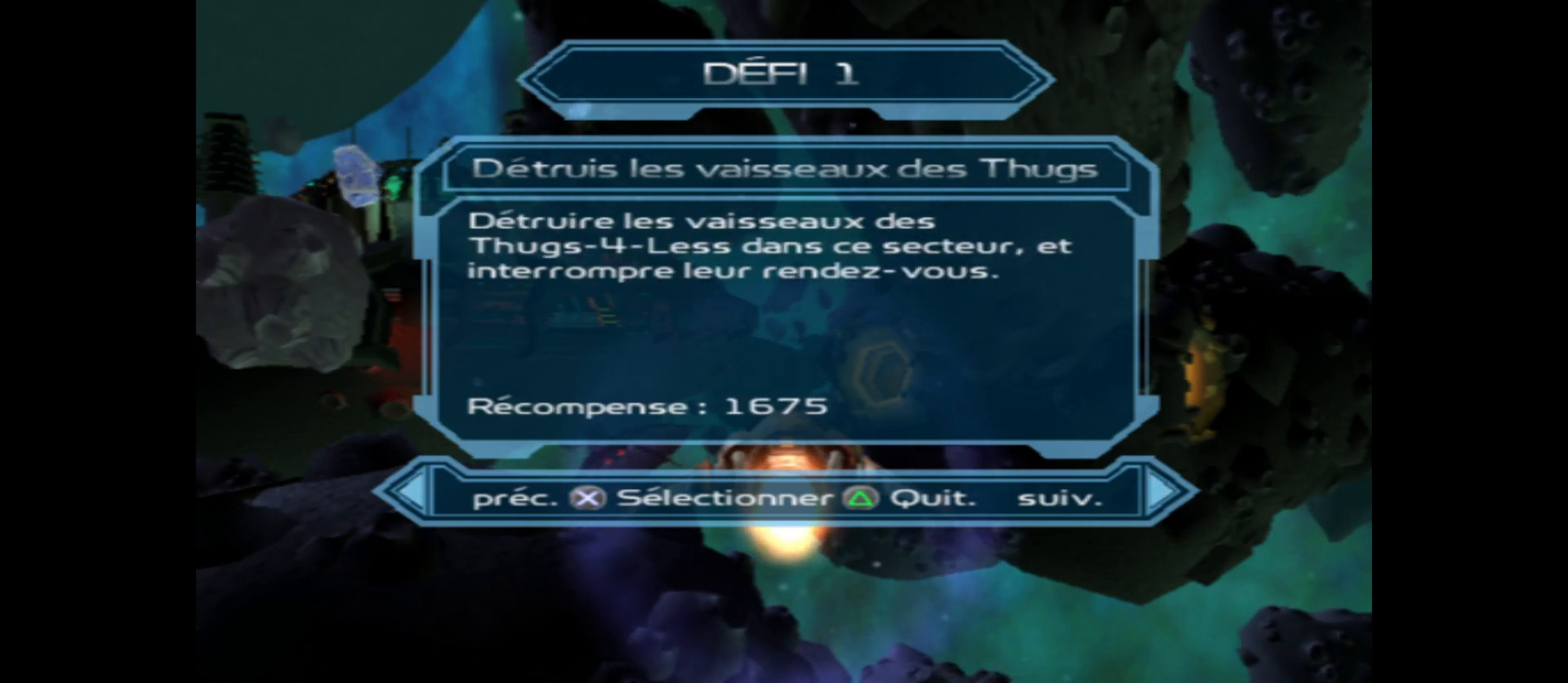
{"buttons": [], "left_stick": "center", "right_stick": "center", "events": []}
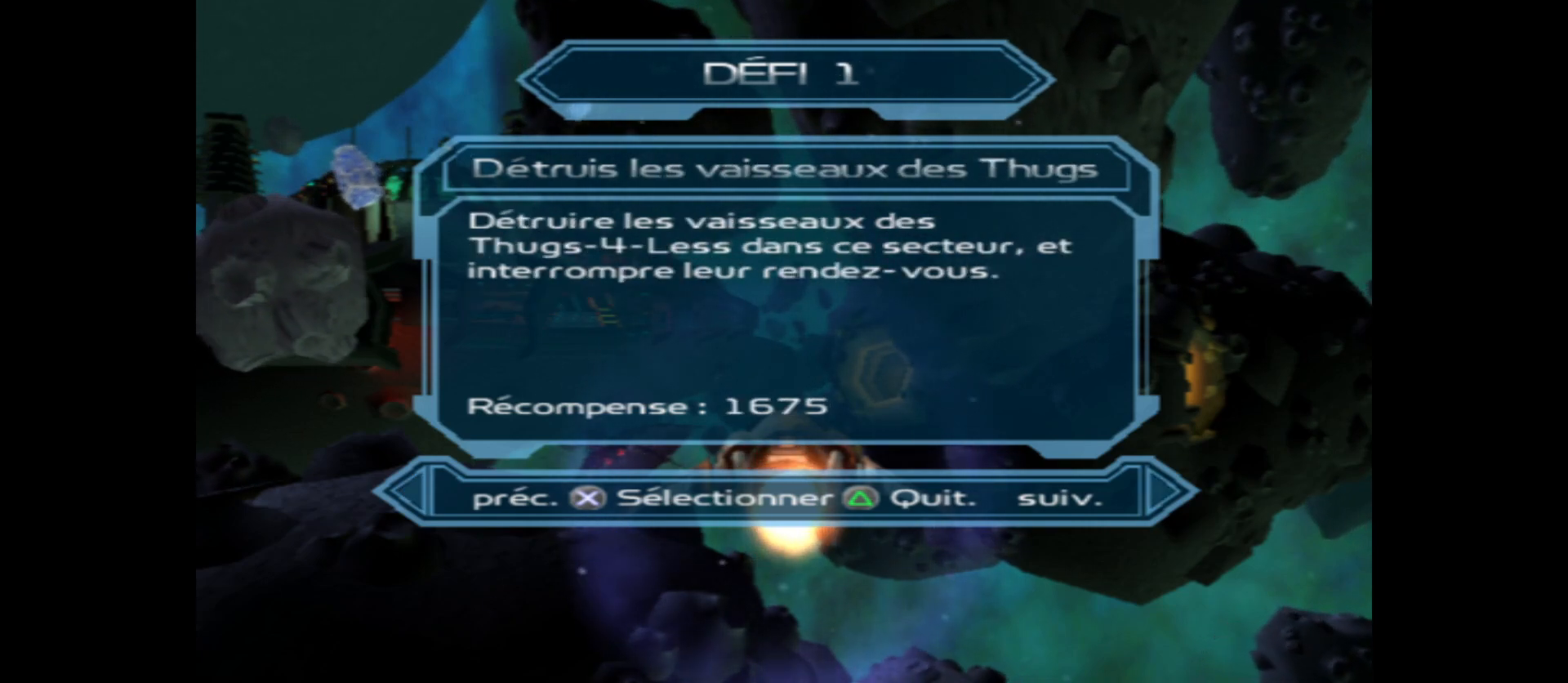
{"buttons": [], "left_stick": "center", "right_stick": "center", "events": []}
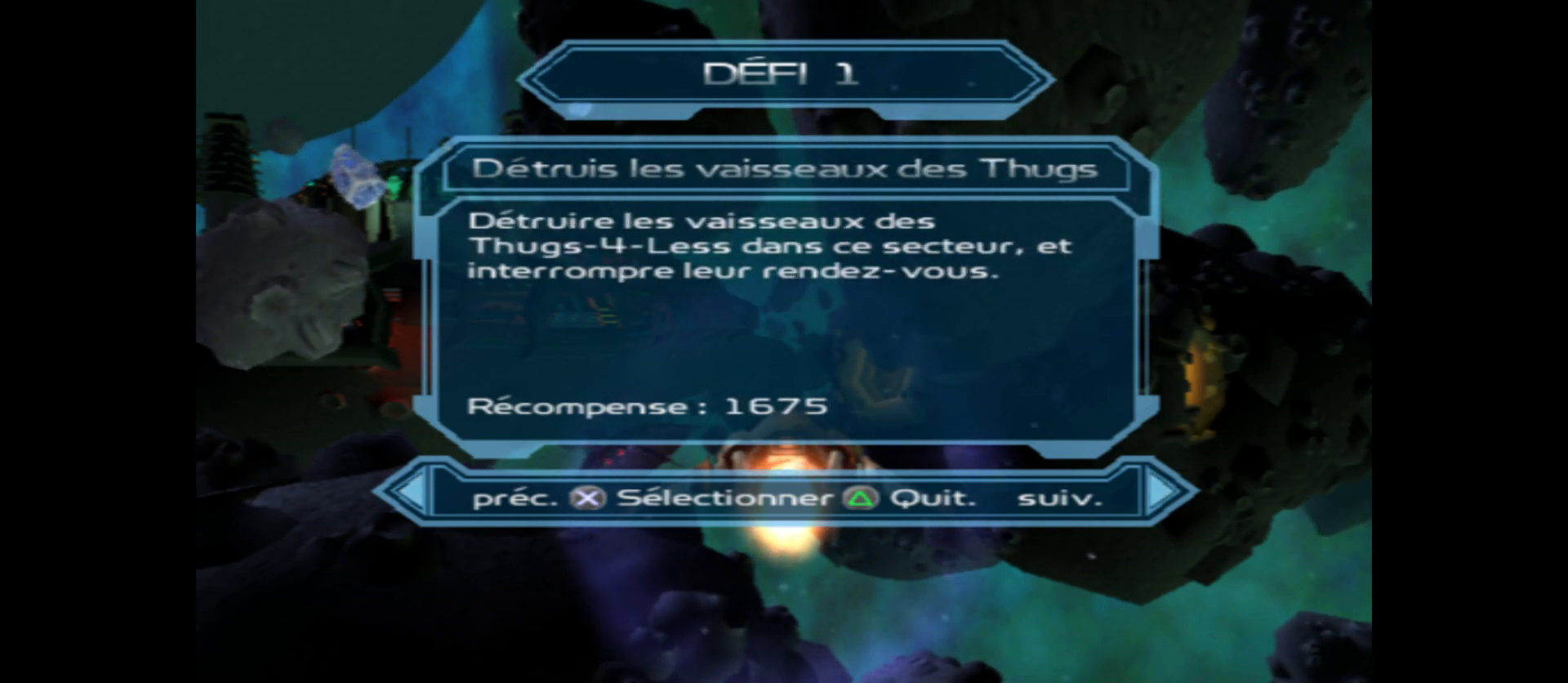
{"buttons": [], "left_stick": "center", "right_stick": "center", "events": [[250, "left_stick", "right"], [417, "left_stick", "center"]]}